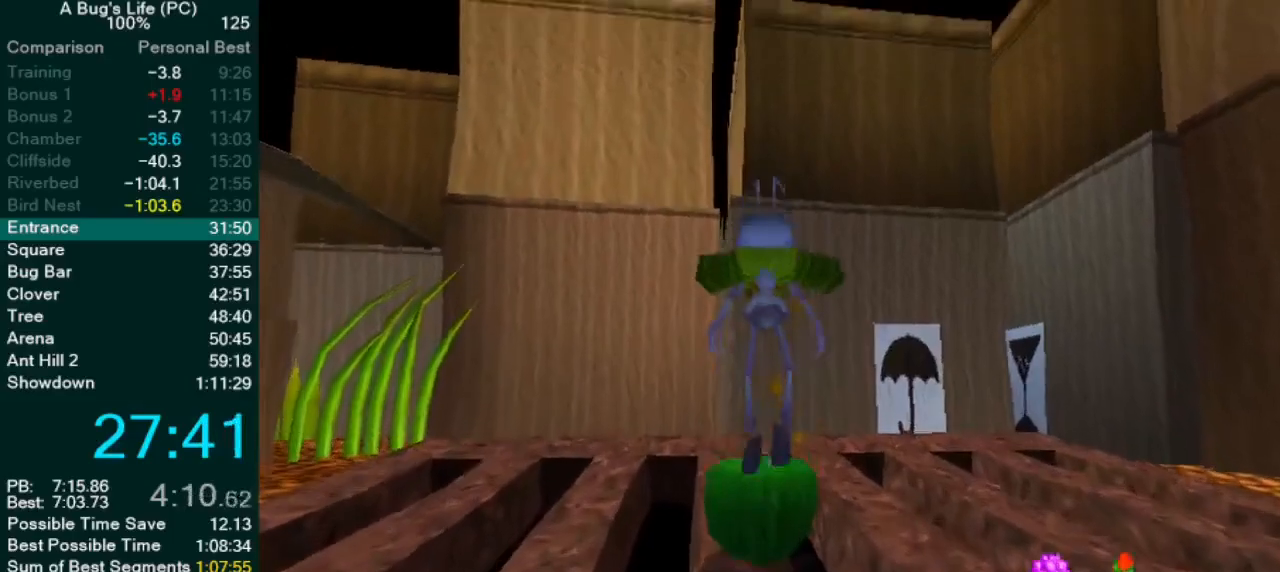
Gameplay with a controller (PlayStation layout); each line is a JSON object with the inputs held at the frame after it (dt_ms = milliseconds from this image to that frame). "events" lists button and stick changes between this image and that frame as [ms after this image, input, new state], when the widget could be followed in between. Not read: L1 L3 R2 R3 right_stick.
{"dt_ms": 500, "buttons": ["CROSS"], "left_stick": "center", "events": [[33, "CROSS", "up"], [117, "left_stick", "center"], [383, "CROSS", "down"]]}
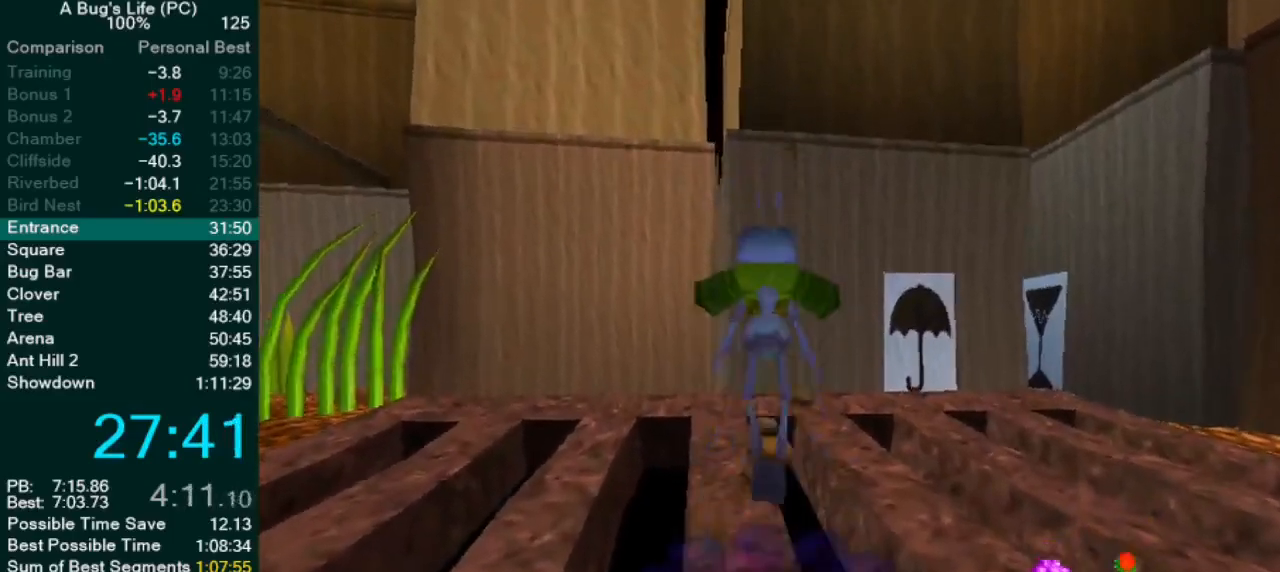
{"dt_ms": 500, "buttons": [], "left_stick": "center", "events": [[350, "CROSS", "up"]]}
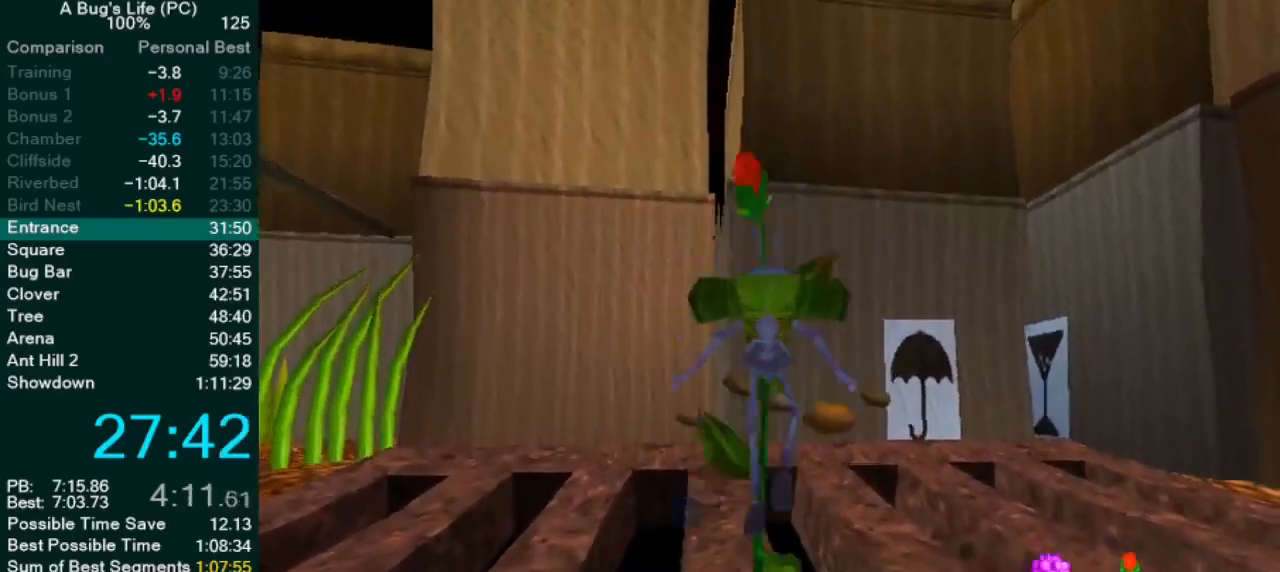
{"dt_ms": 500, "buttons": [], "left_stick": "center", "events": [[100, "CROSS", "down"], [450, "CROSS", "up"]]}
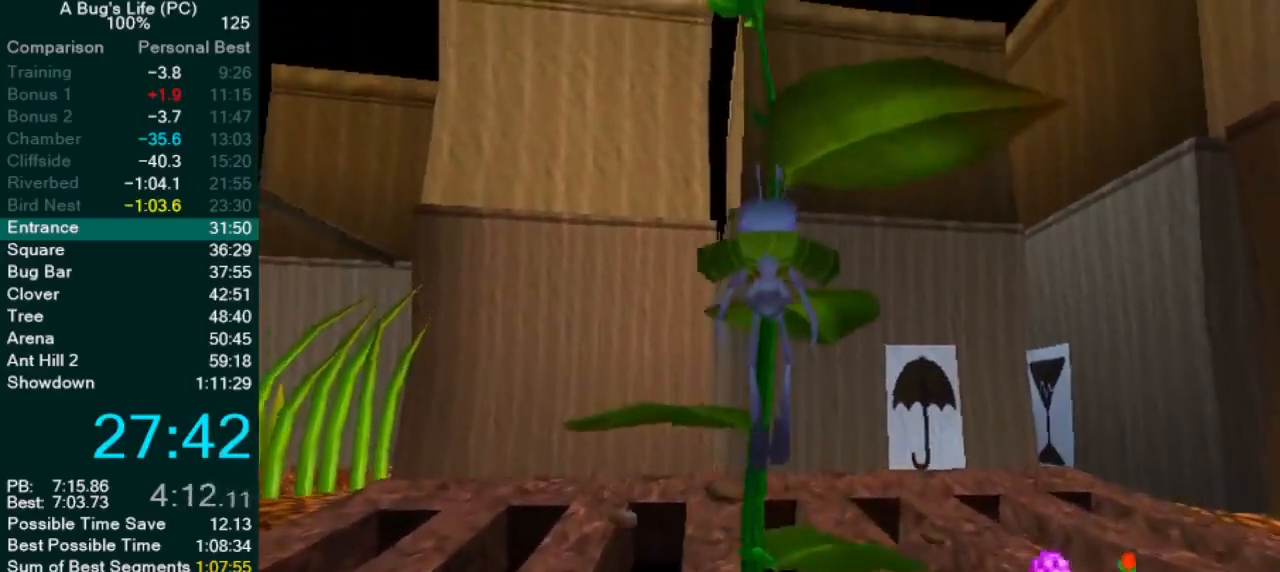
{"dt_ms": 500, "buttons": [], "left_stick": "left", "events": [[217, "CROSS", "down"], [233, "left_stick", "left"], [450, "CROSS", "up"]]}
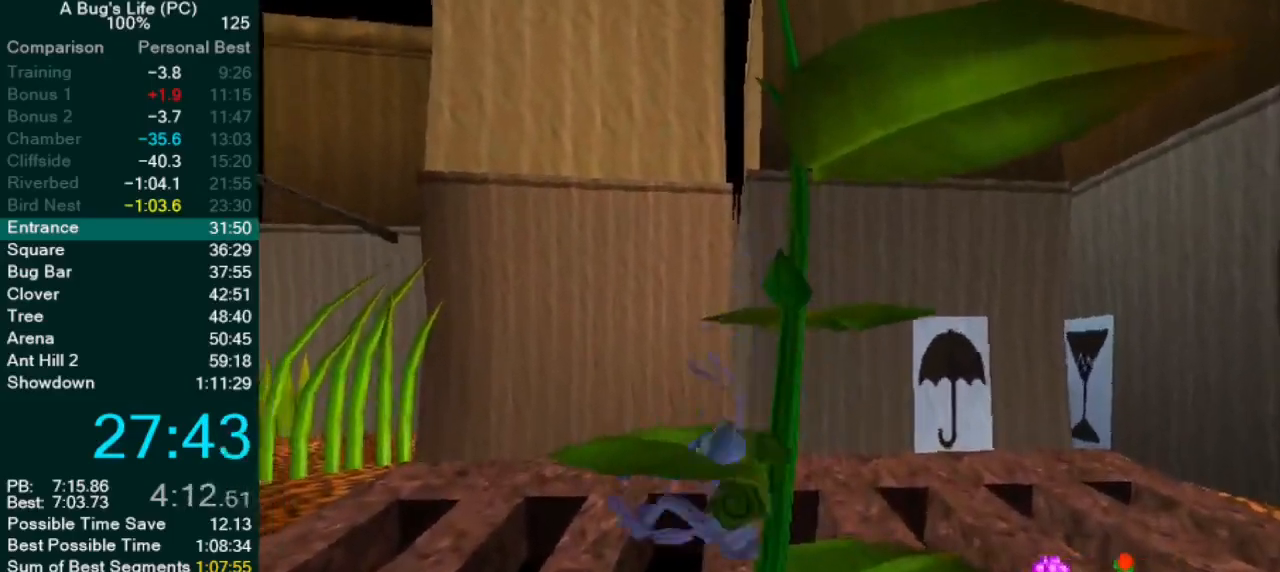
{"dt_ms": 500, "buttons": ["CROSS"], "left_stick": "right", "events": [[17, "left_stick", "center"], [183, "CROSS", "down"], [283, "left_stick", "right"]]}
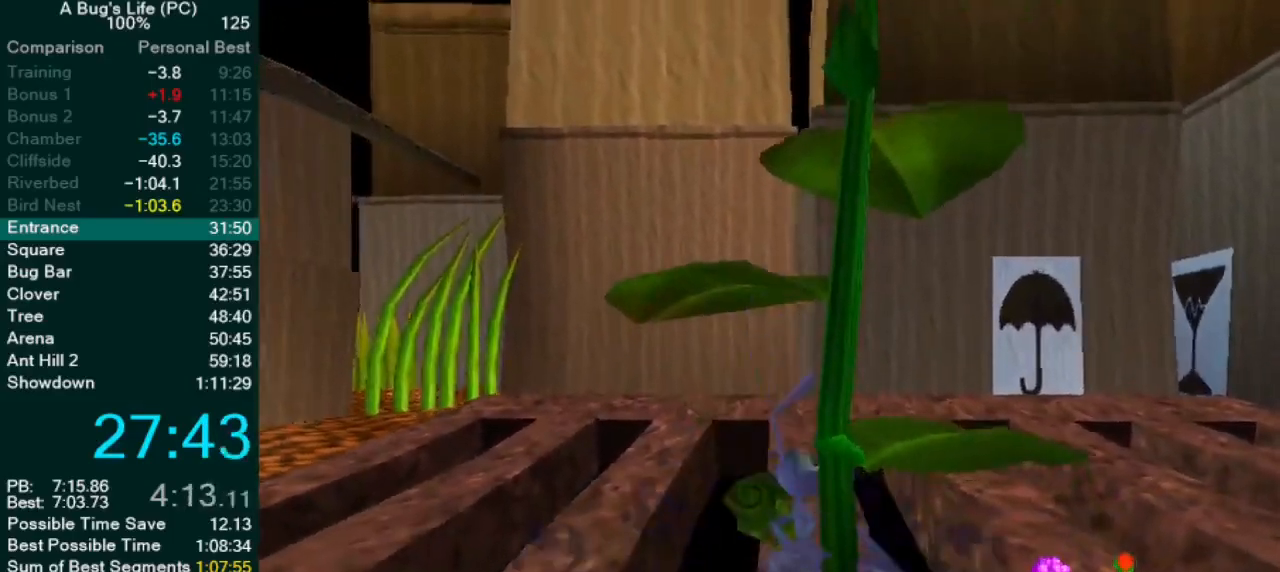
{"dt_ms": 500, "buttons": [], "left_stick": "center", "events": [[33, "left_stick", "center"], [83, "left_stick", "right"], [133, "left_stick", "center"], [150, "CROSS", "up"]]}
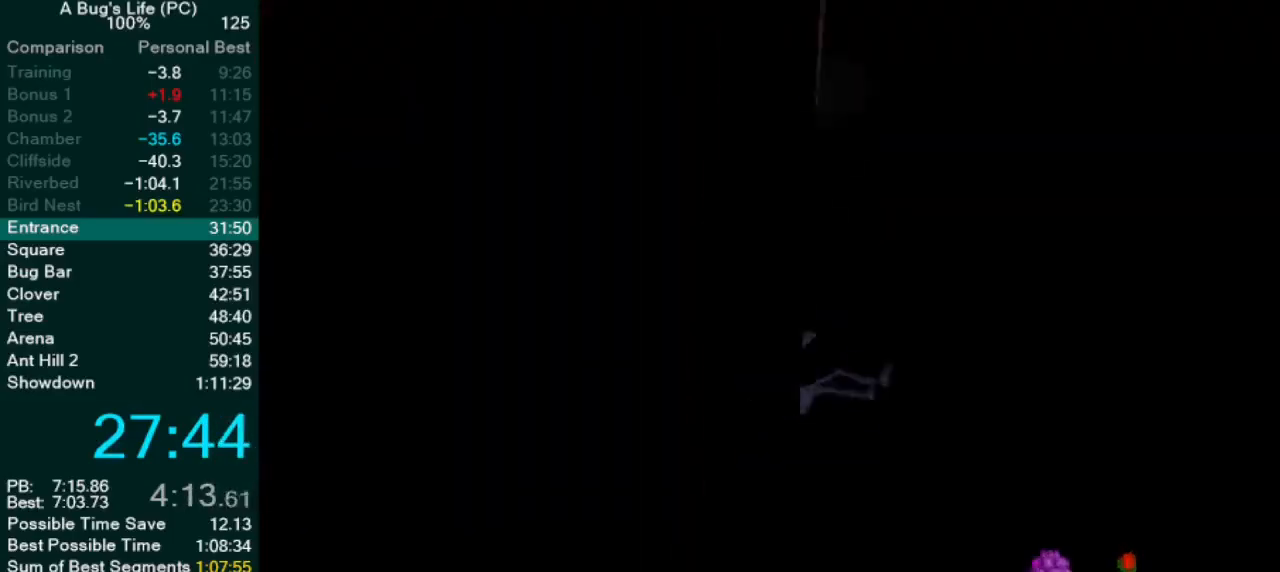
{"dt_ms": 500, "buttons": [], "left_stick": "center", "events": []}
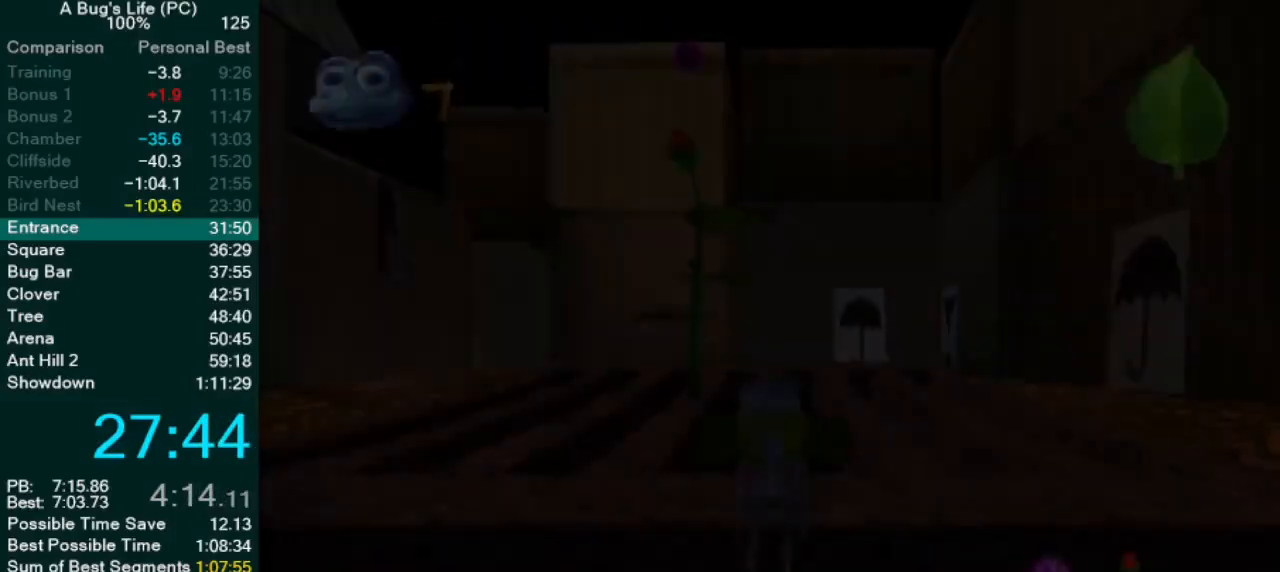
{"dt_ms": 500, "buttons": [], "left_stick": "up-left", "events": [[333, "left_stick", "up-left"], [350, "CROSS", "down"], [483, "CROSS", "up"]]}
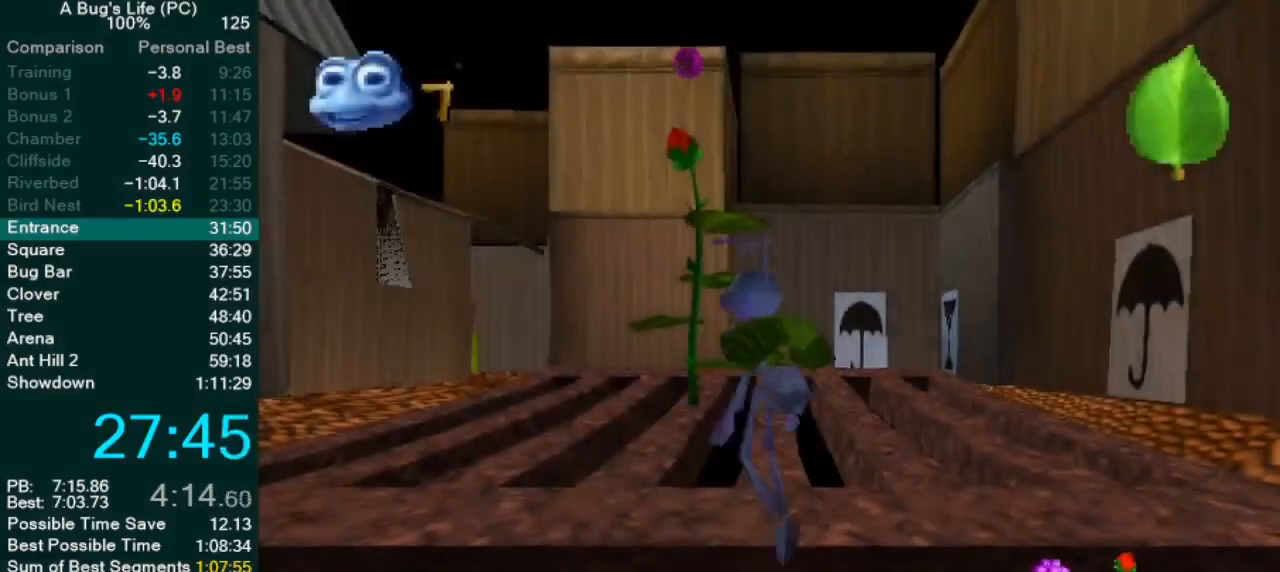
{"dt_ms": 500, "buttons": [], "left_stick": "center", "events": [[150, "CROSS", "down"], [267, "CROSS", "up"], [367, "left_stick", "center"]]}
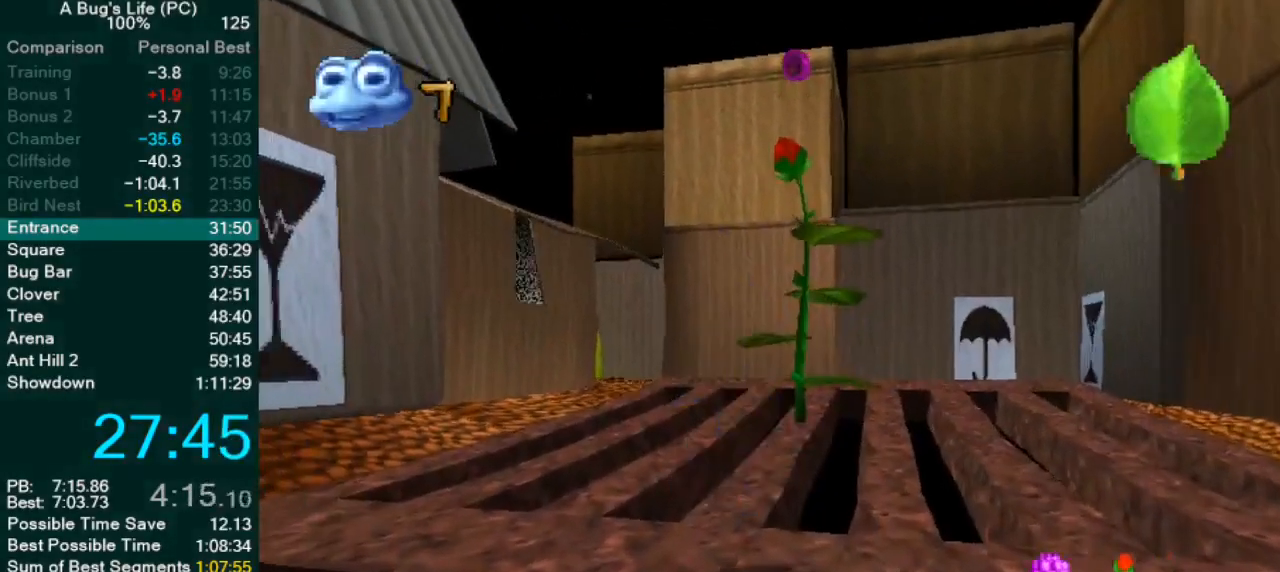
{"dt_ms": 500, "buttons": [], "left_stick": "up-right", "events": [[83, "left_stick", "up"], [100, "CROSS", "down"], [217, "CROSS", "up"], [250, "left_stick", "center"], [417, "left_stick", "up-right"]]}
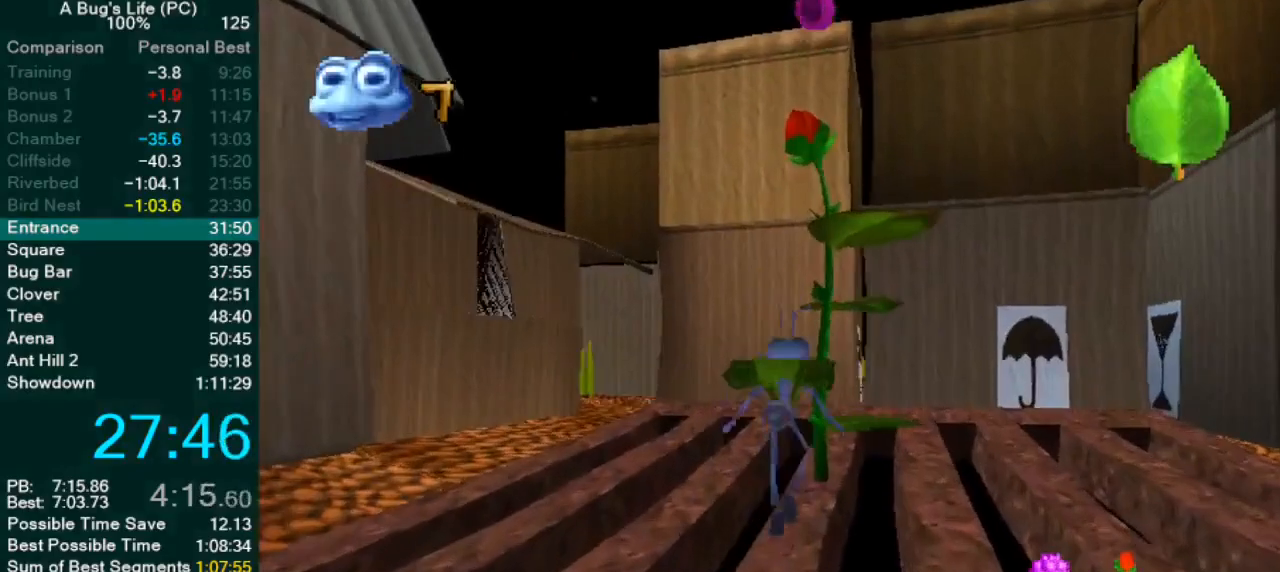
{"dt_ms": 500, "buttons": ["CROSS"], "left_stick": "up-left", "events": [[50, "left_stick", "center"], [200, "CROSS", "down"], [267, "left_stick", "up-right"], [500, "left_stick", "up-left"]]}
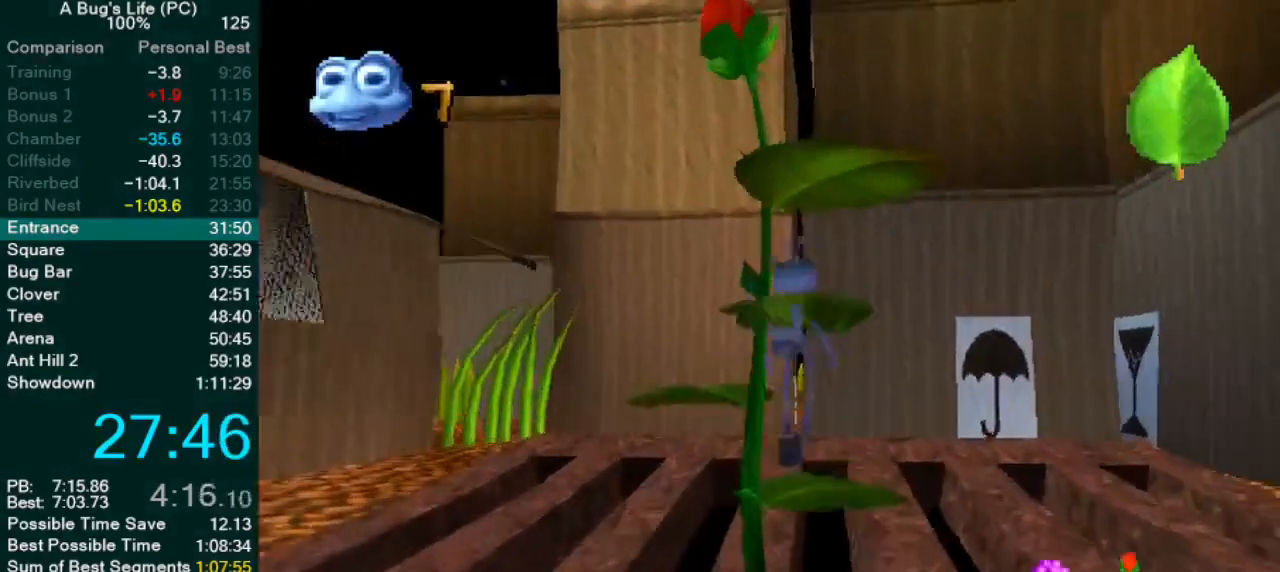
{"dt_ms": 500, "buttons": ["CROSS"], "left_stick": "left", "events": [[17, "CROSS", "up"], [83, "left_stick", "center"], [300, "CROSS", "down"], [317, "left_stick", "left"]]}
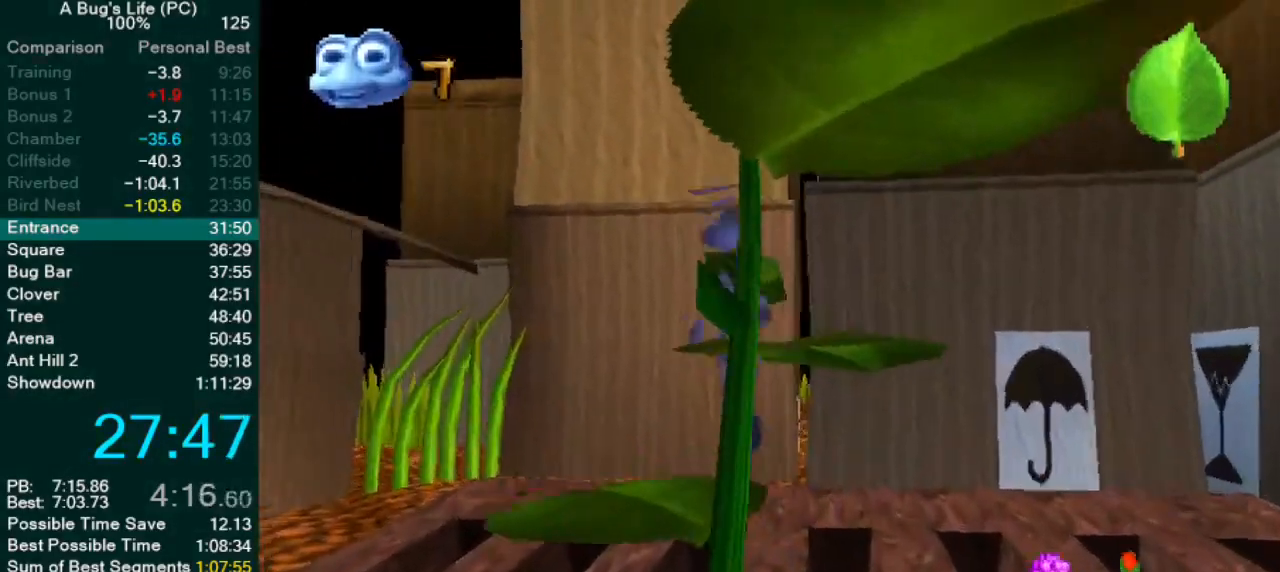
{"dt_ms": 500, "buttons": ["CROSS"], "left_stick": "down-right", "events": [[33, "CROSS", "up"], [83, "left_stick", "center"], [200, "left_stick", "down-right"], [367, "CROSS", "down"]]}
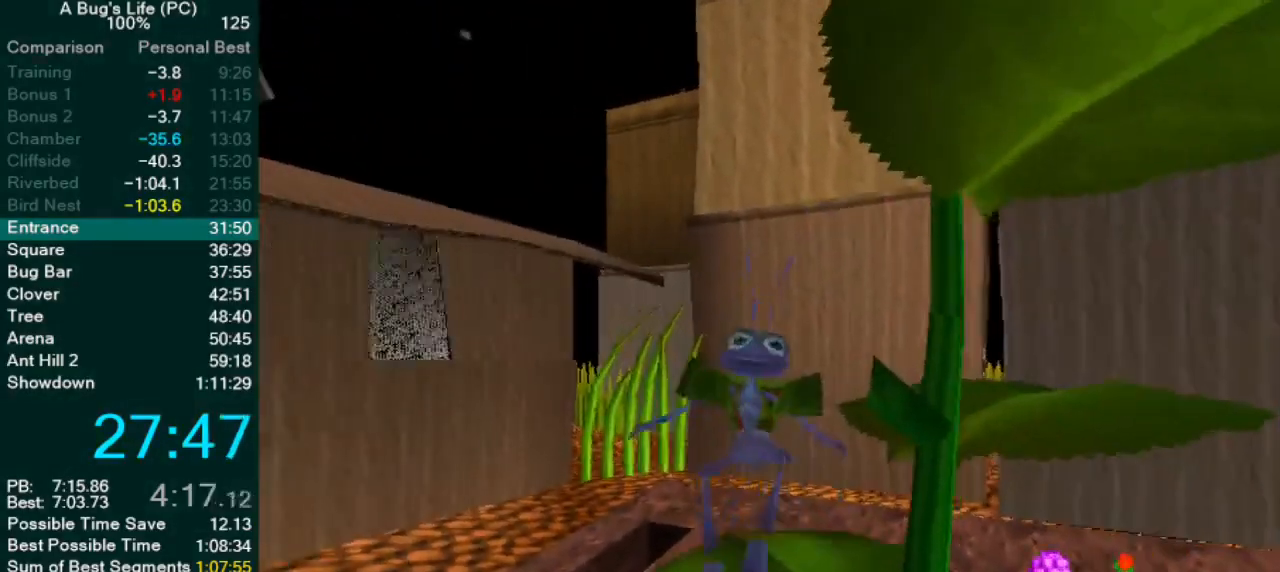
{"dt_ms": 500, "buttons": ["CROSS"], "left_stick": "center", "events": [[217, "CROSS", "up"], [267, "left_stick", "center"], [433, "CROSS", "down"]]}
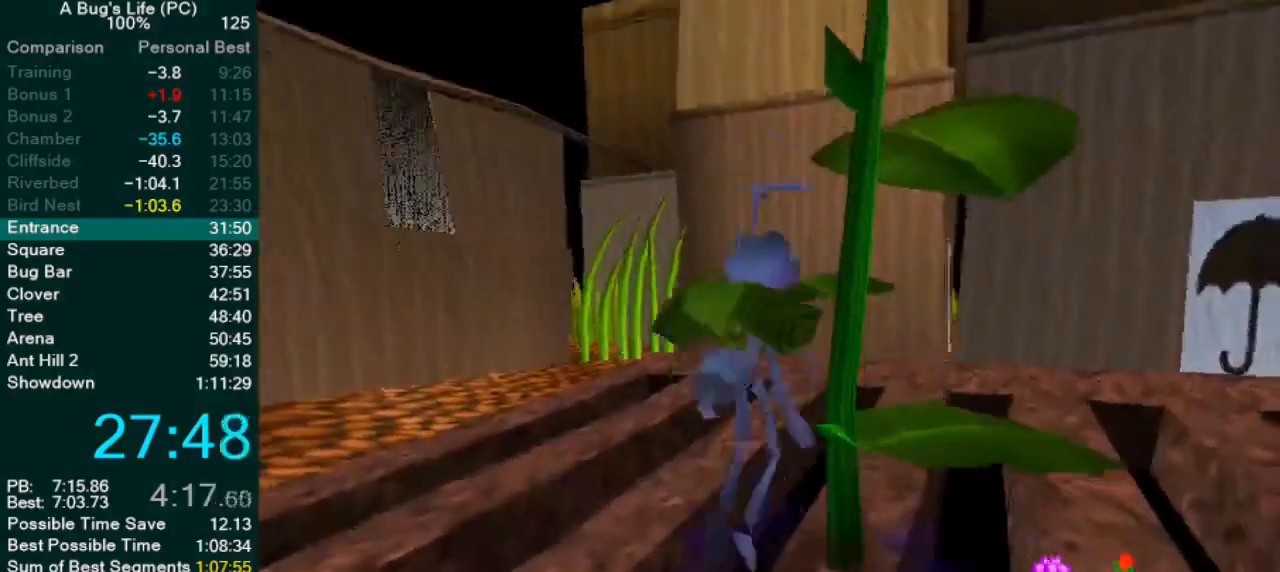
{"dt_ms": 1000, "buttons": [], "left_stick": "center"}
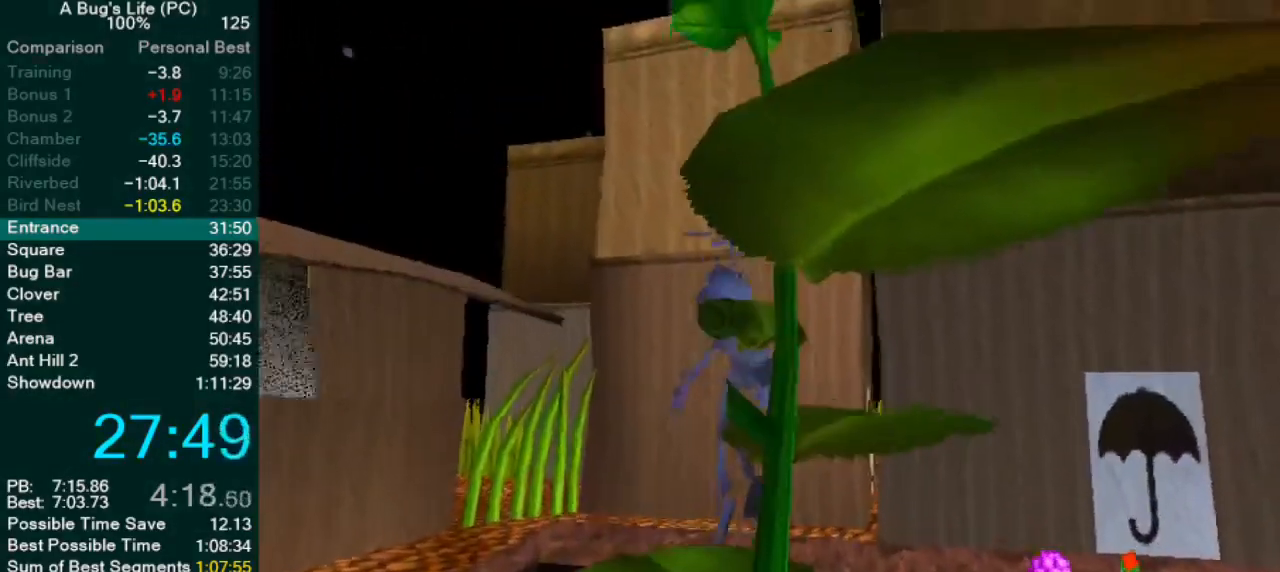
{"dt_ms": 500, "buttons": [], "left_stick": "center", "events": [[150, "CROSS", "down"], [183, "left_stick", "right"], [367, "CROSS", "up"], [417, "left_stick", "center"]]}
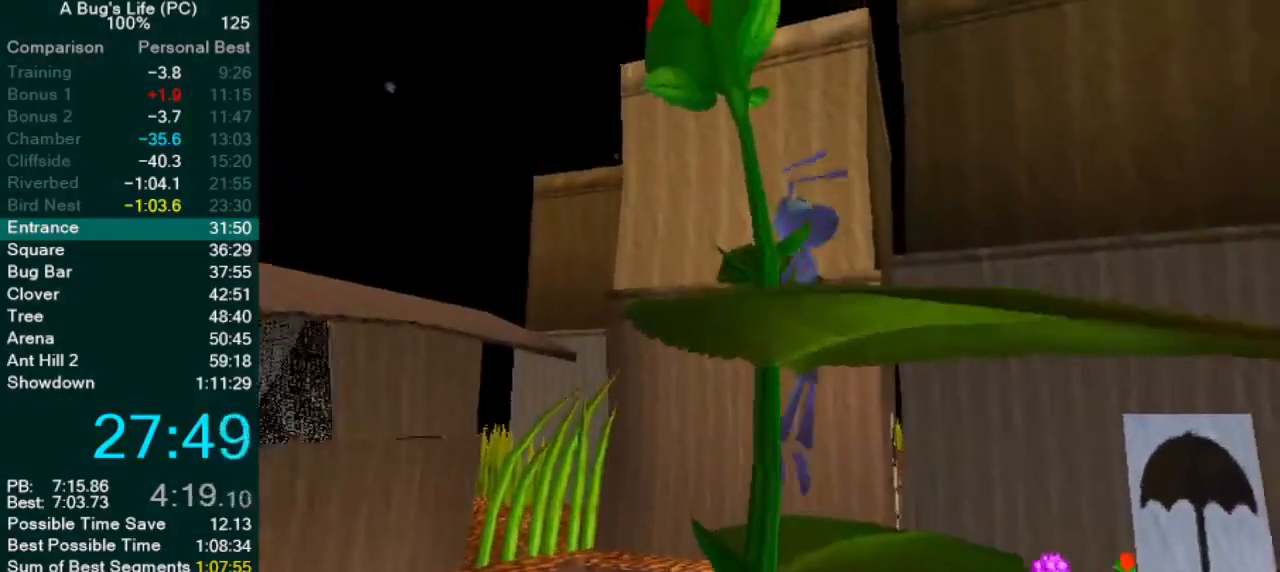
{"dt_ms": 500, "buttons": [], "left_stick": "down", "events": [[100, "left_stick", "down"], [150, "CROSS", "down"], [433, "CROSS", "up"]]}
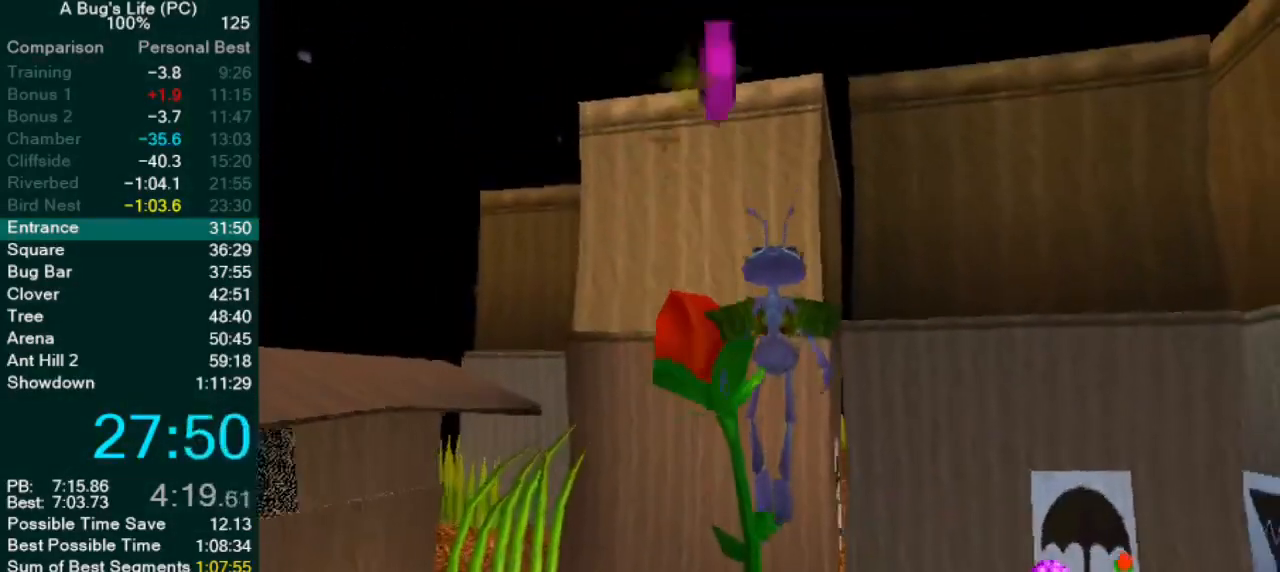
{"dt_ms": 500, "buttons": ["CROSS"], "left_stick": "left", "events": [[17, "left_stick", "center"], [233, "CROSS", "down"], [300, "left_stick", "down-left"], [350, "left_stick", "left"]]}
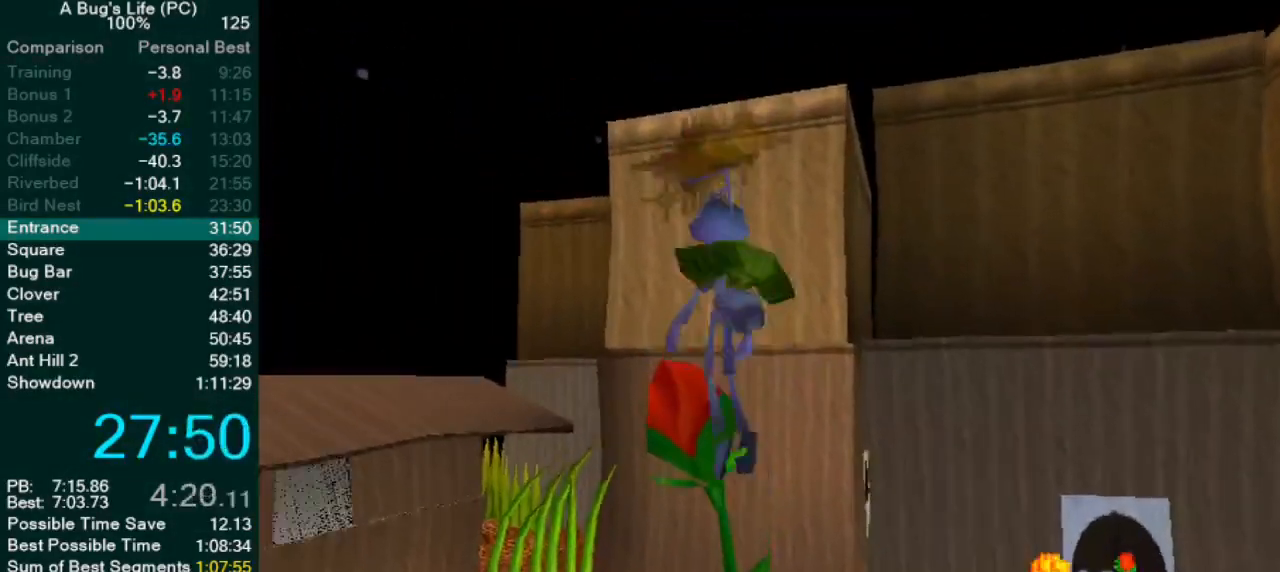
{"dt_ms": 500, "buttons": [], "left_stick": "center", "events": [[83, "left_stick", "up-right"], [333, "CROSS", "up"], [400, "left_stick", "center"]]}
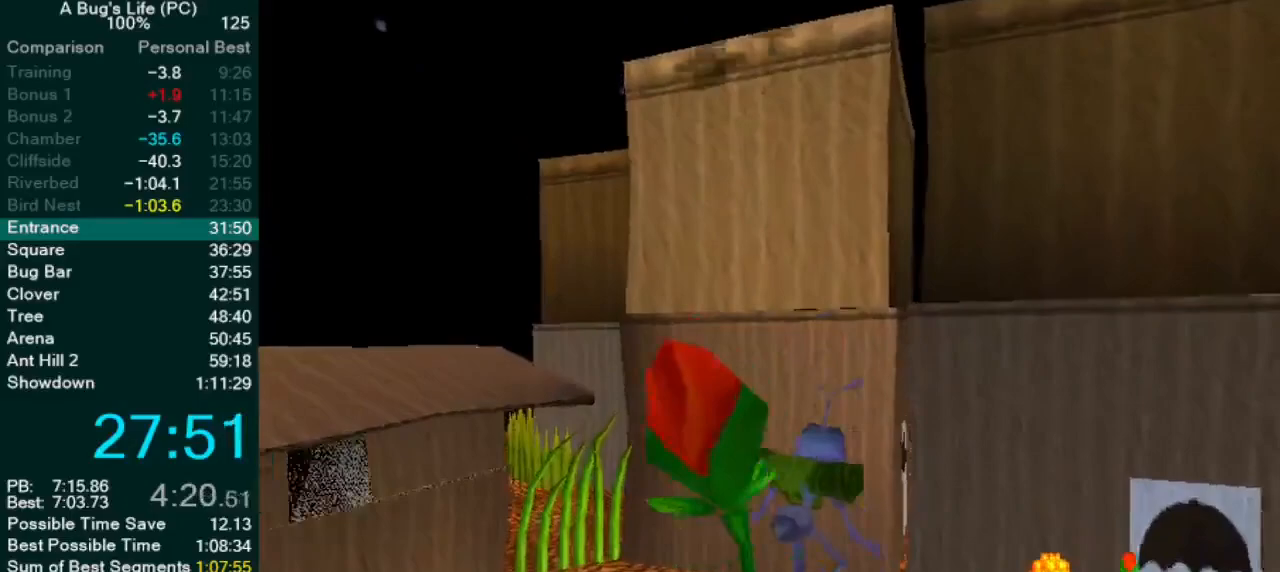
{"dt_ms": 500, "buttons": ["SQUARE"], "left_stick": "down-left", "events": [[133, "left_stick", "down"], [433, "left_stick", "down-left"], [483, "SQUARE", "down"]]}
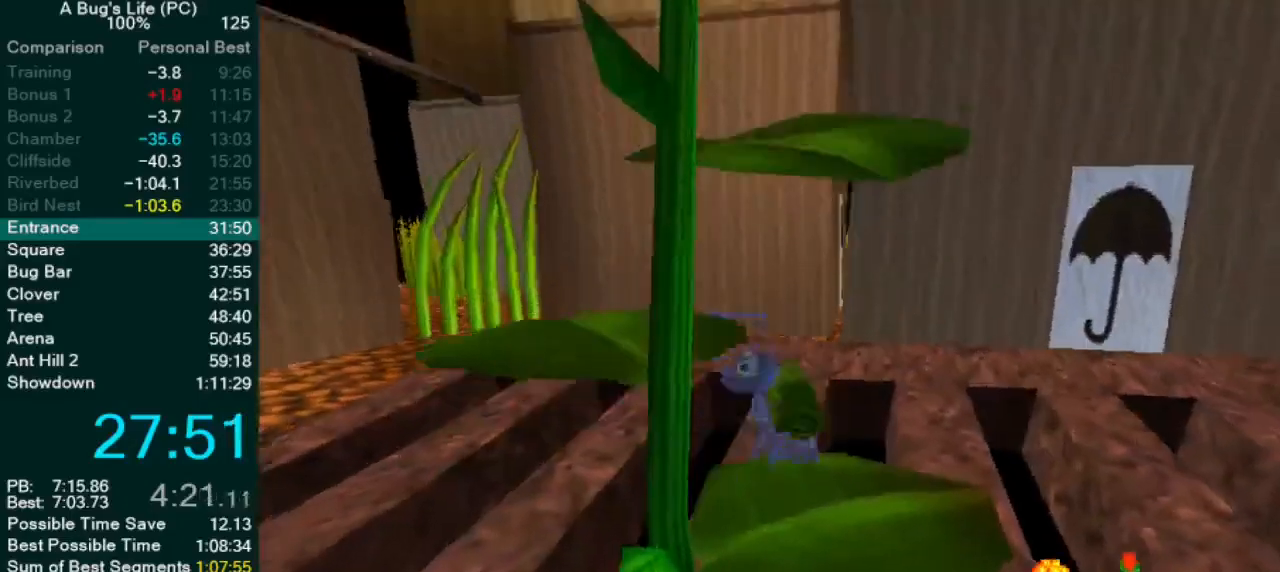
{"dt_ms": 500, "buttons": ["L2"], "left_stick": "center", "events": [[83, "SQUARE", "up"], [100, "left_stick", "center"], [183, "L2", "down"], [267, "SQUARE", "down"], [367, "SQUARE", "up"]]}
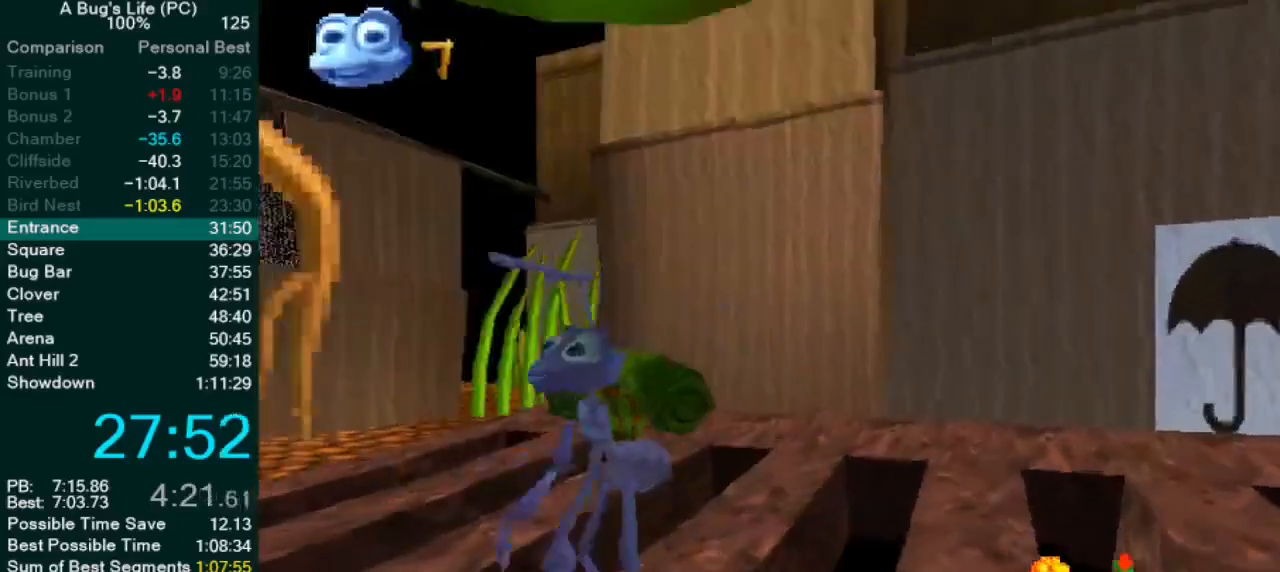
{"dt_ms": 500, "buttons": ["L2"], "left_stick": "down-left", "events": [[450, "left_stick", "down-left"]]}
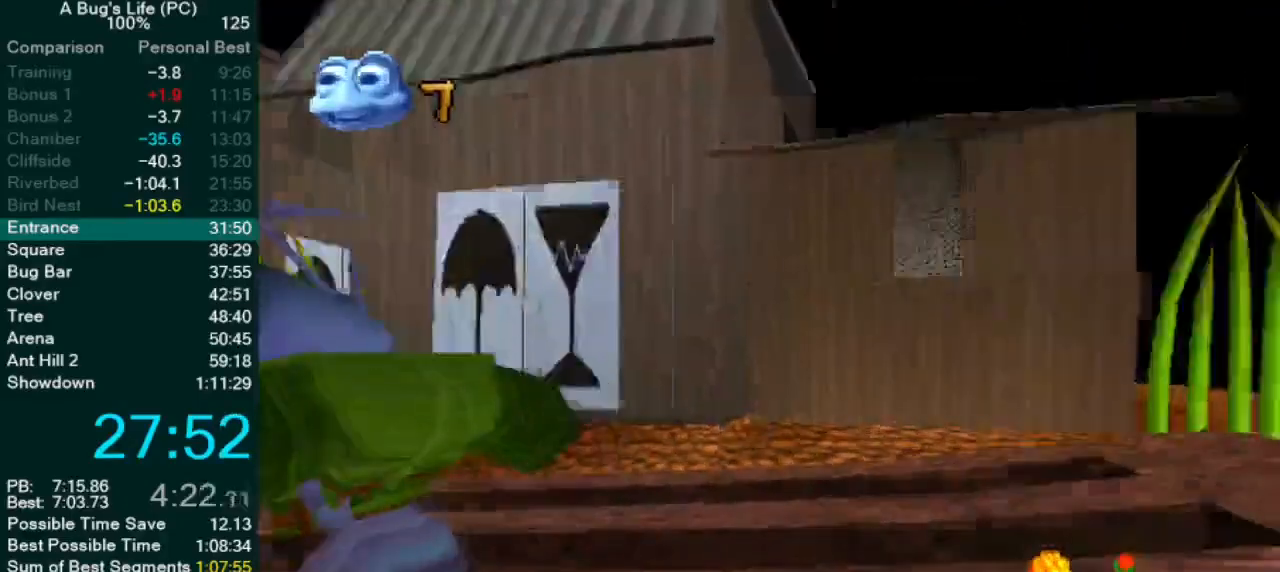
{"dt_ms": 500, "buttons": [], "left_stick": "down", "events": [[200, "L2", "up"], [200, "left_stick", "down"]]}
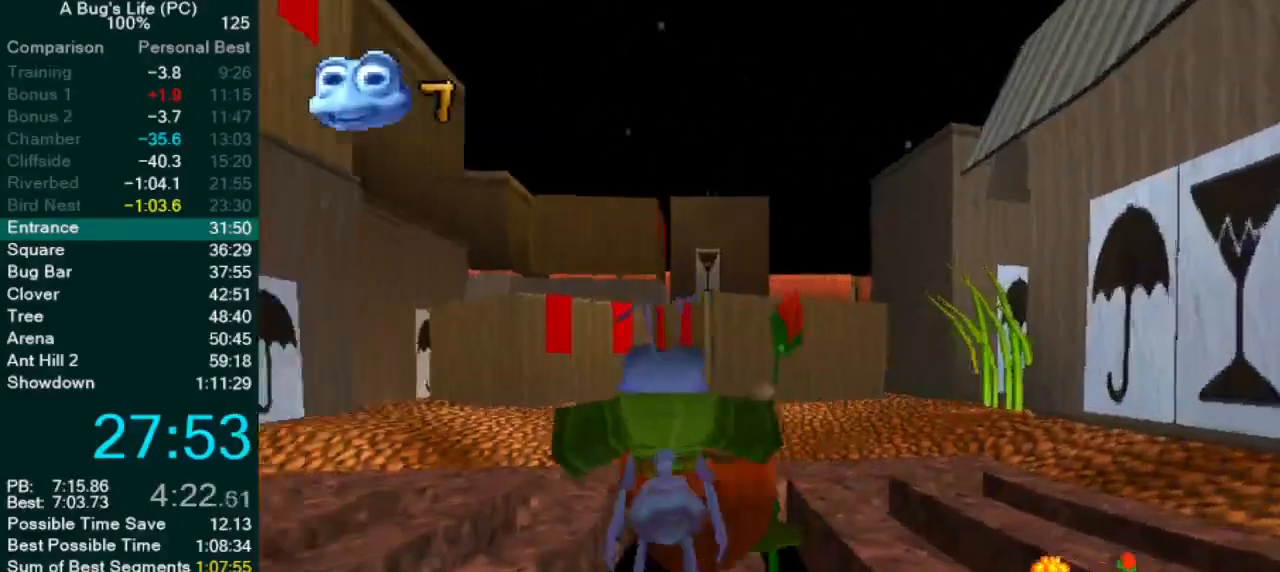
{"dt_ms": 500, "buttons": [], "left_stick": "center", "events": [[17, "left_stick", "center"], [233, "SQUARE", "down"], [383, "SQUARE", "up"]]}
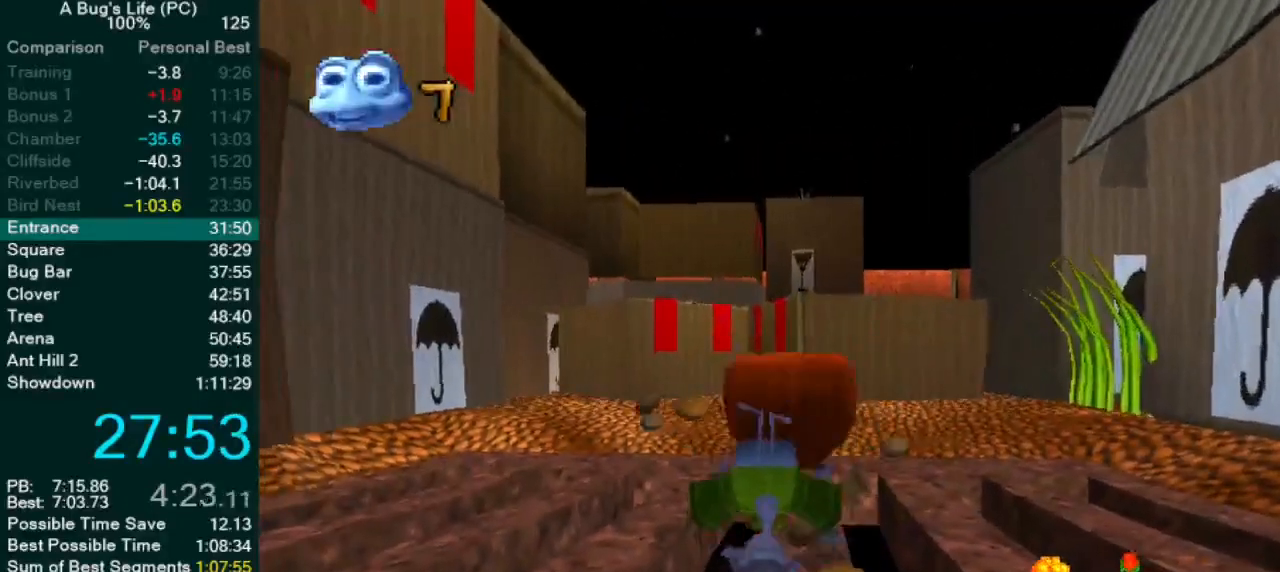
{"dt_ms": 500, "buttons": [], "left_stick": "up-right", "events": [[133, "TRIANGLE", "down"], [233, "TRIANGLE", "up"], [350, "left_stick", "up-right"]]}
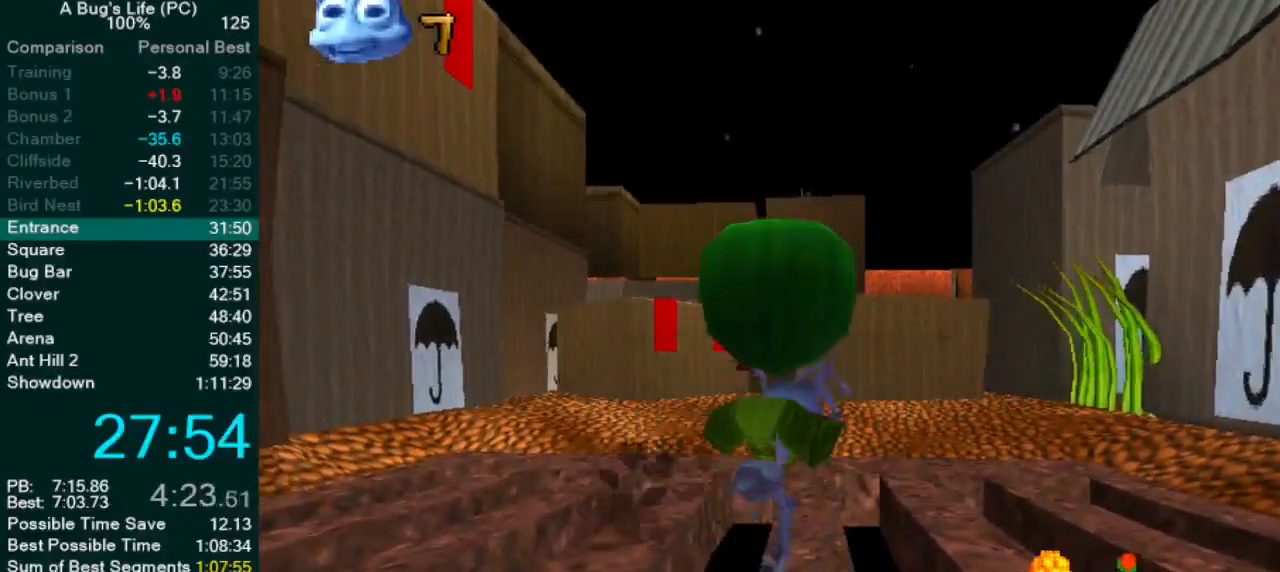
{"dt_ms": 500, "buttons": [], "left_stick": "center", "events": [[100, "left_stick", "center"]]}
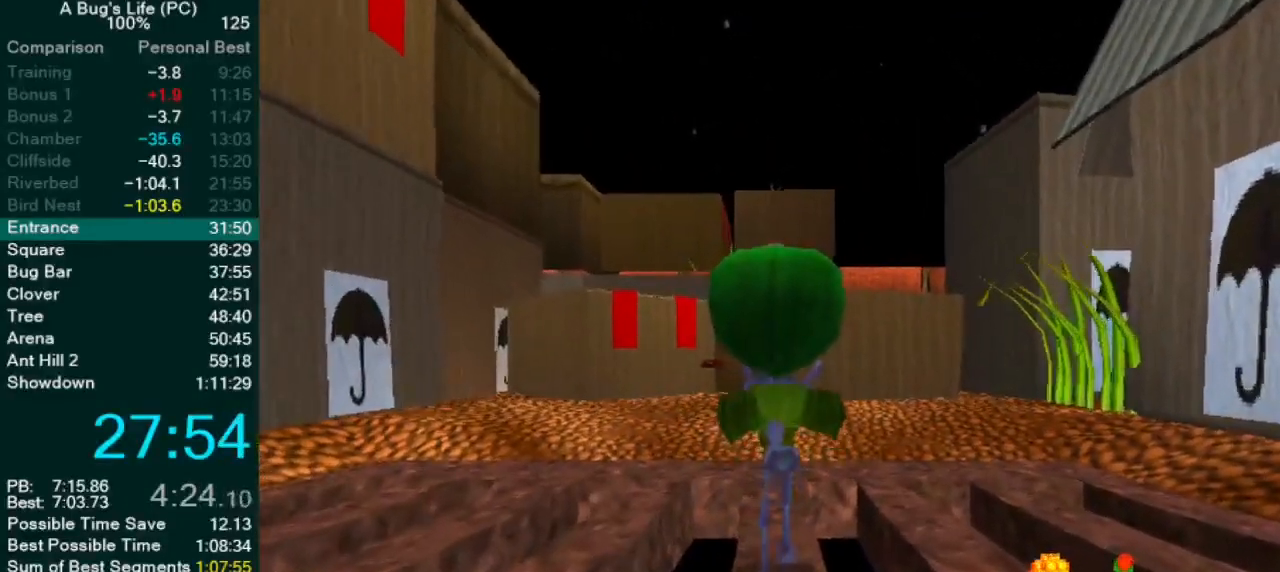
{"dt_ms": 500, "buttons": [], "left_stick": "center", "events": [[67, "TRIANGLE", "down"], [117, "TRIANGLE", "up"]]}
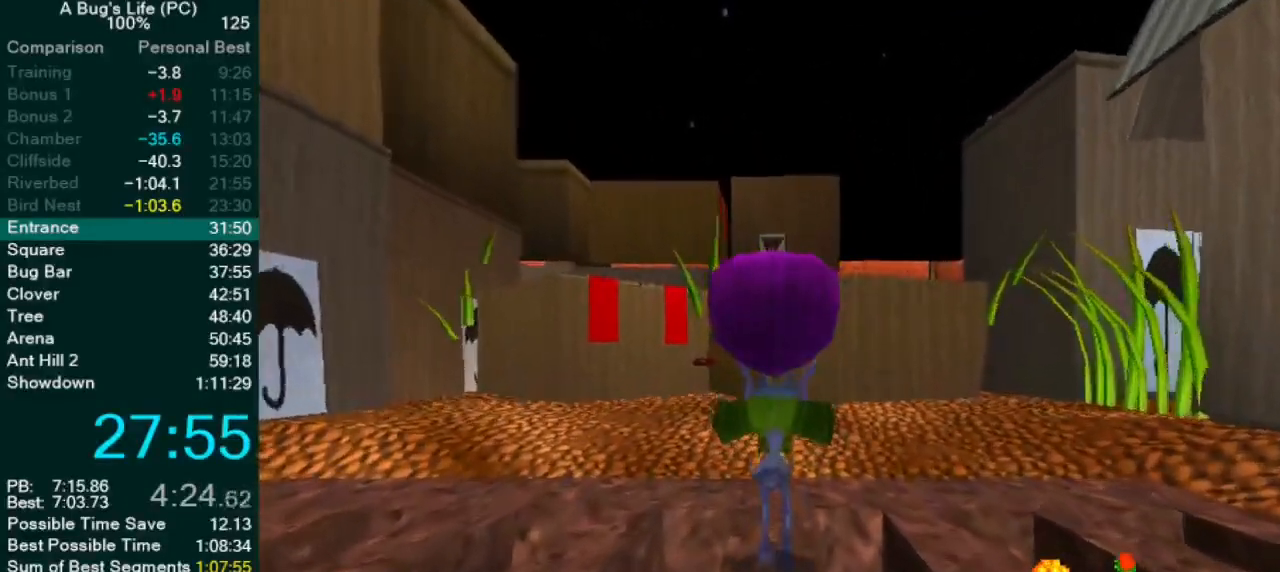
{"dt_ms": 500, "buttons": [], "left_stick": "center", "events": []}
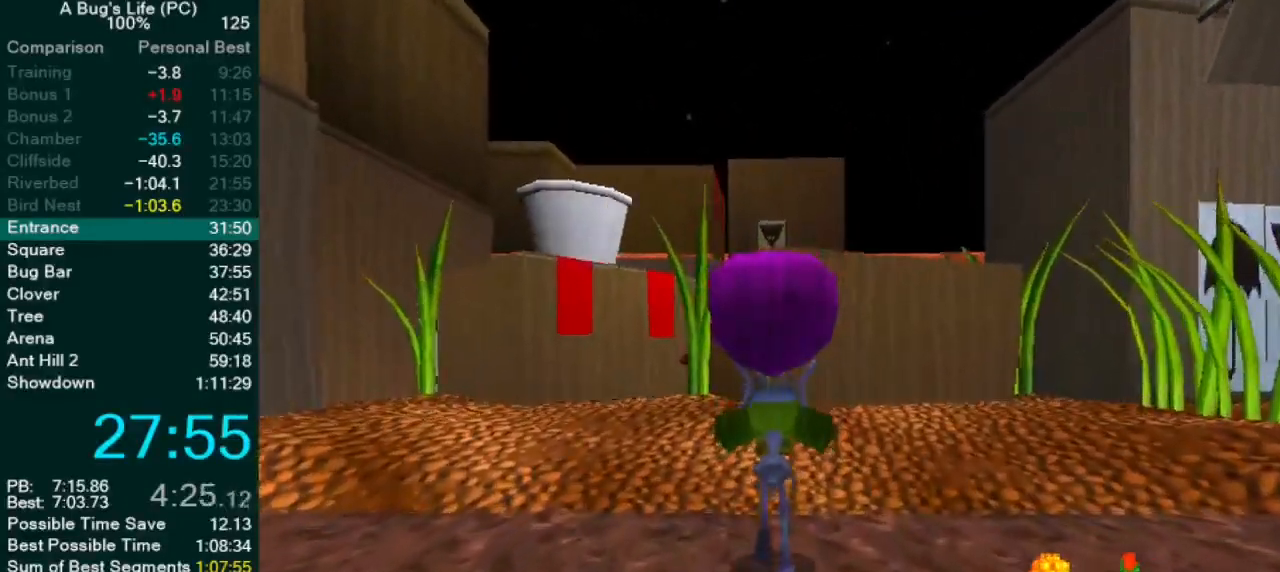
{"dt_ms": 500, "buttons": [], "left_stick": "up-right", "events": [[300, "left_stick", "up-right"]]}
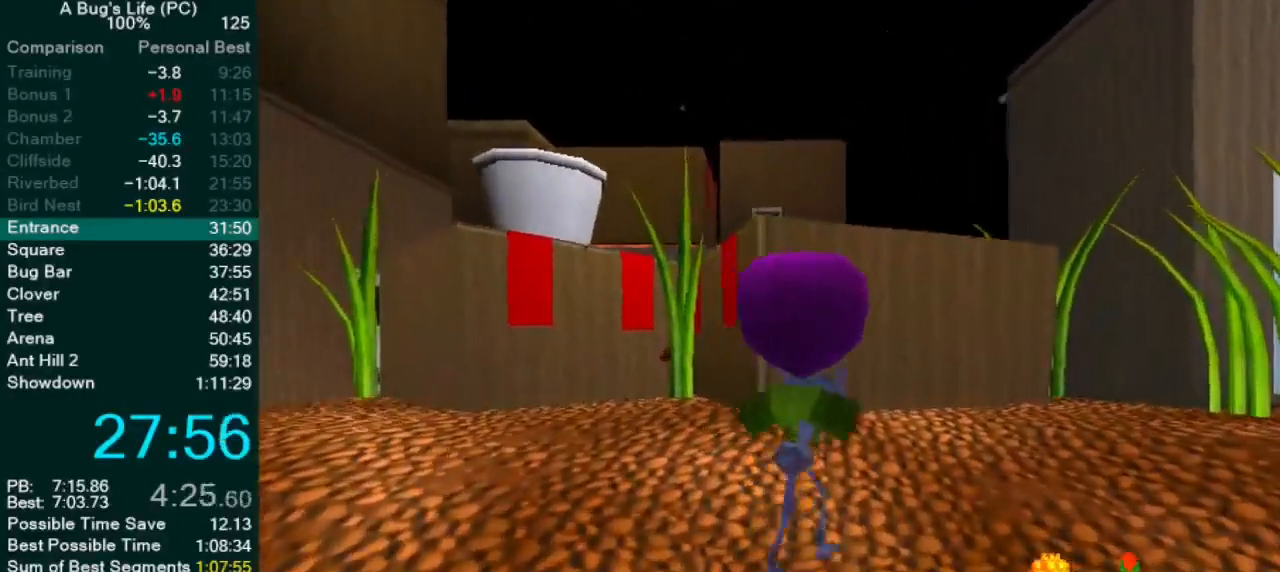
{"dt_ms": 500, "buttons": [], "left_stick": "center", "events": [[67, "left_stick", "center"], [183, "left_stick", "up-right"], [400, "left_stick", "center"]]}